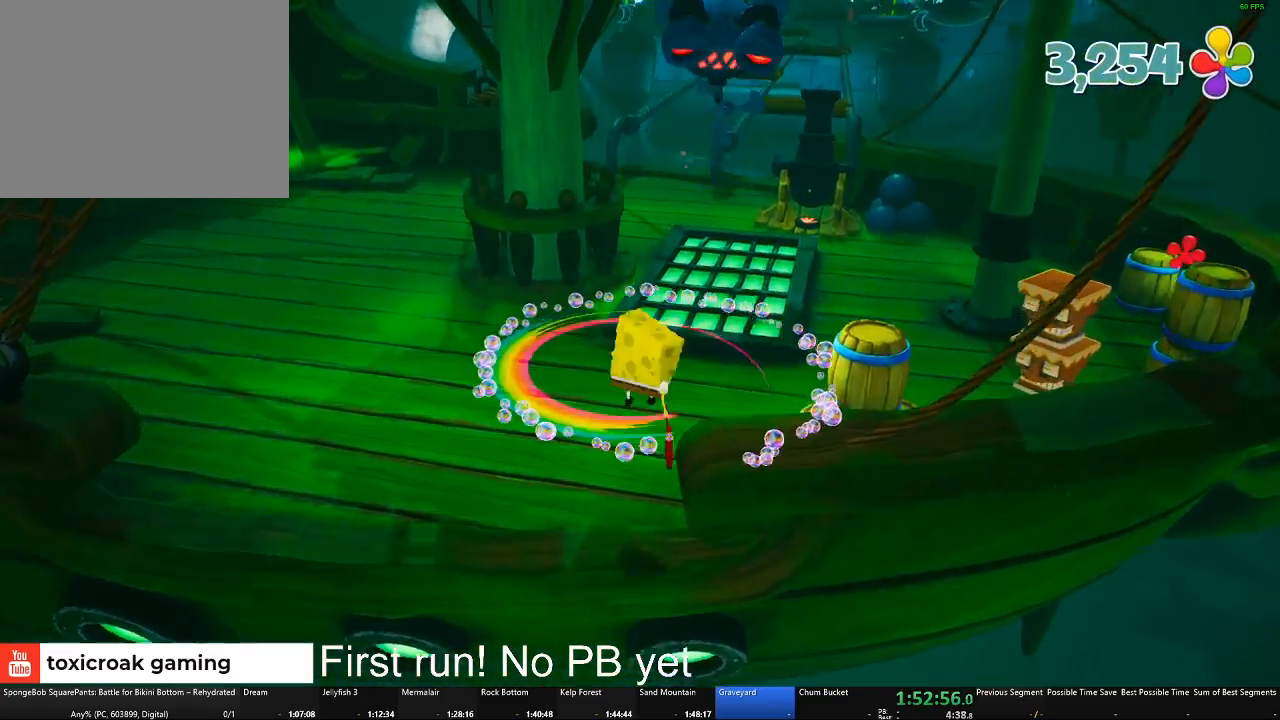
Gameplay with a controller (Xbox layout); each line is a JSON object with the inputs held at the frame after it. "button_events" lists button changes between this image and that frame as [ms after this image, input, new state], when the widget could be followed in between (sticks are given only as held states).
{"buttons": [], "left_stick": "up", "right_stick": "center", "button_events": []}
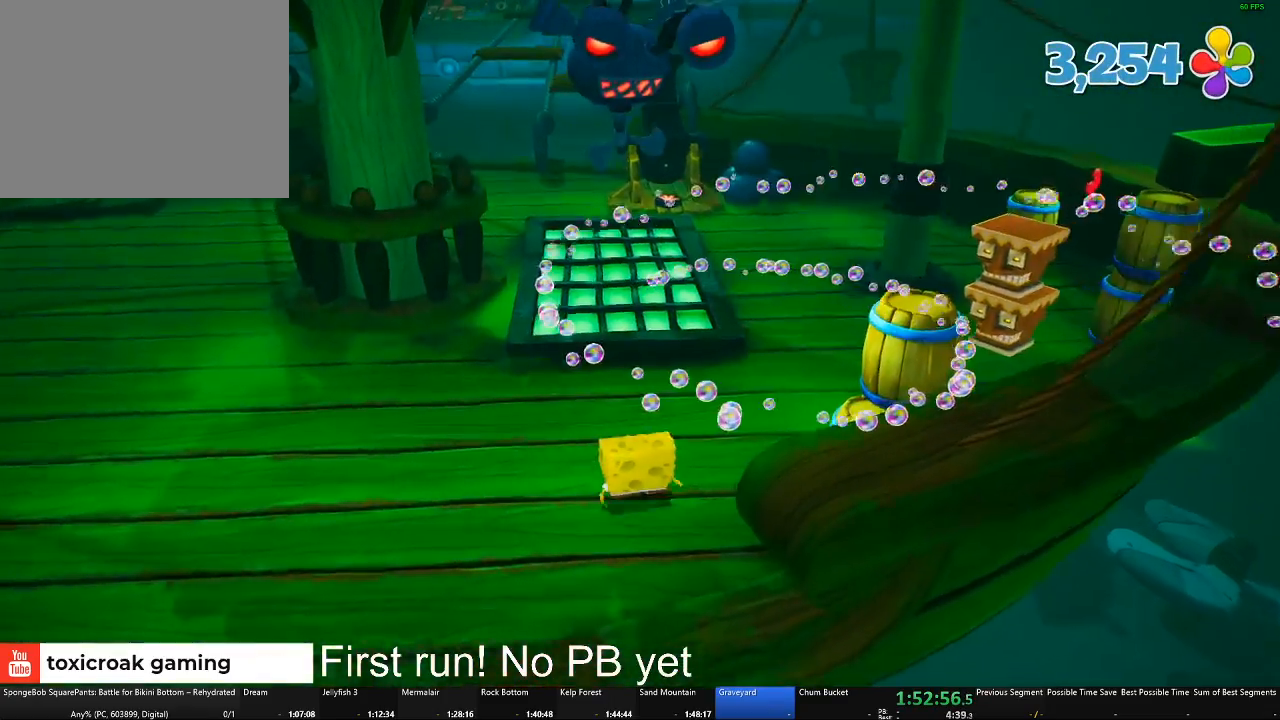
{"buttons": [], "left_stick": "up", "right_stick": "center", "button_events": [[300, "A", "down"], [484, "A", "up"]]}
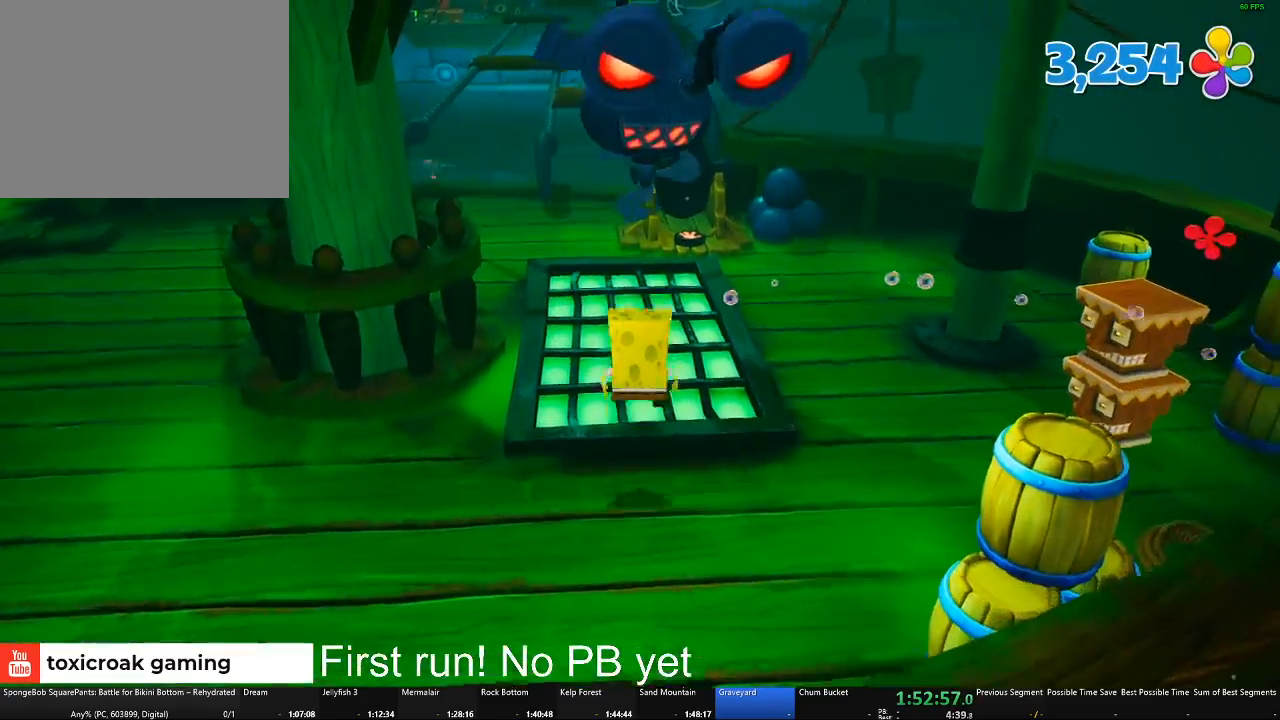
{"buttons": ["Y"], "left_stick": "up-right", "right_stick": "center", "button_events": [[383, "Y", "down"]]}
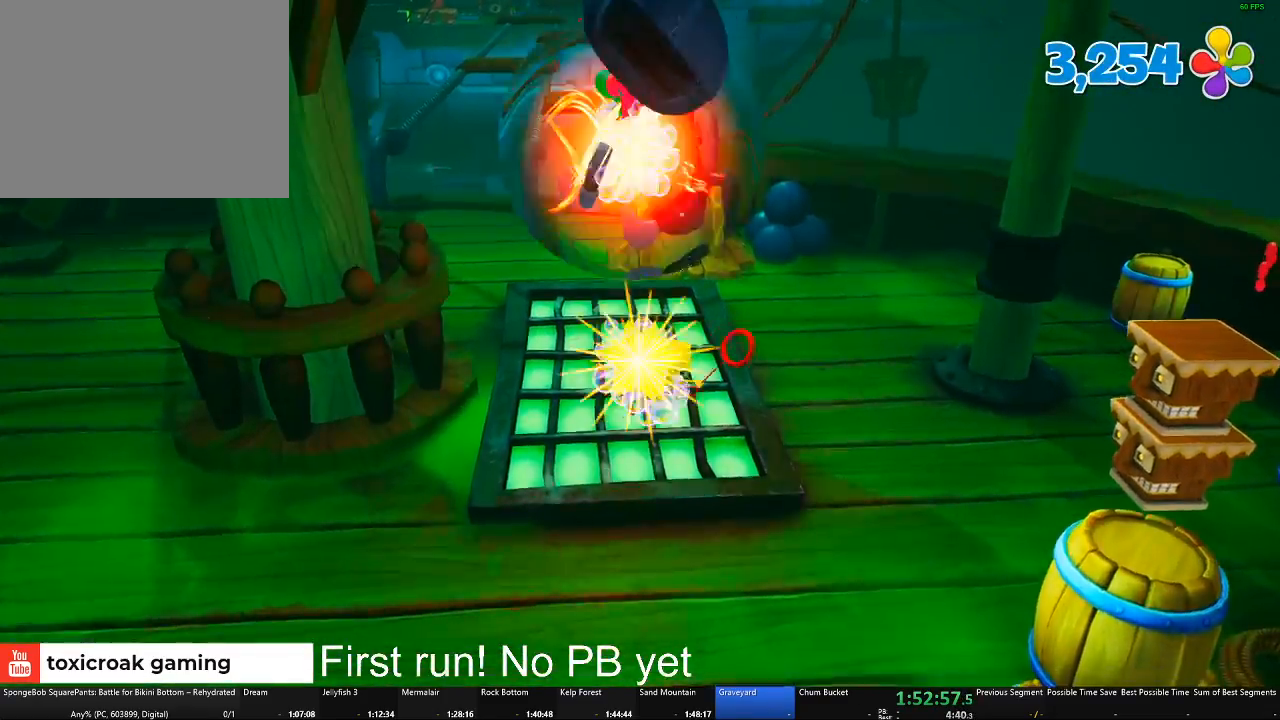
{"buttons": [], "left_stick": "up-right", "right_stick": "center", "button_events": [[84, "Y", "up"], [200, "Y", "down"], [267, "Y", "up"]]}
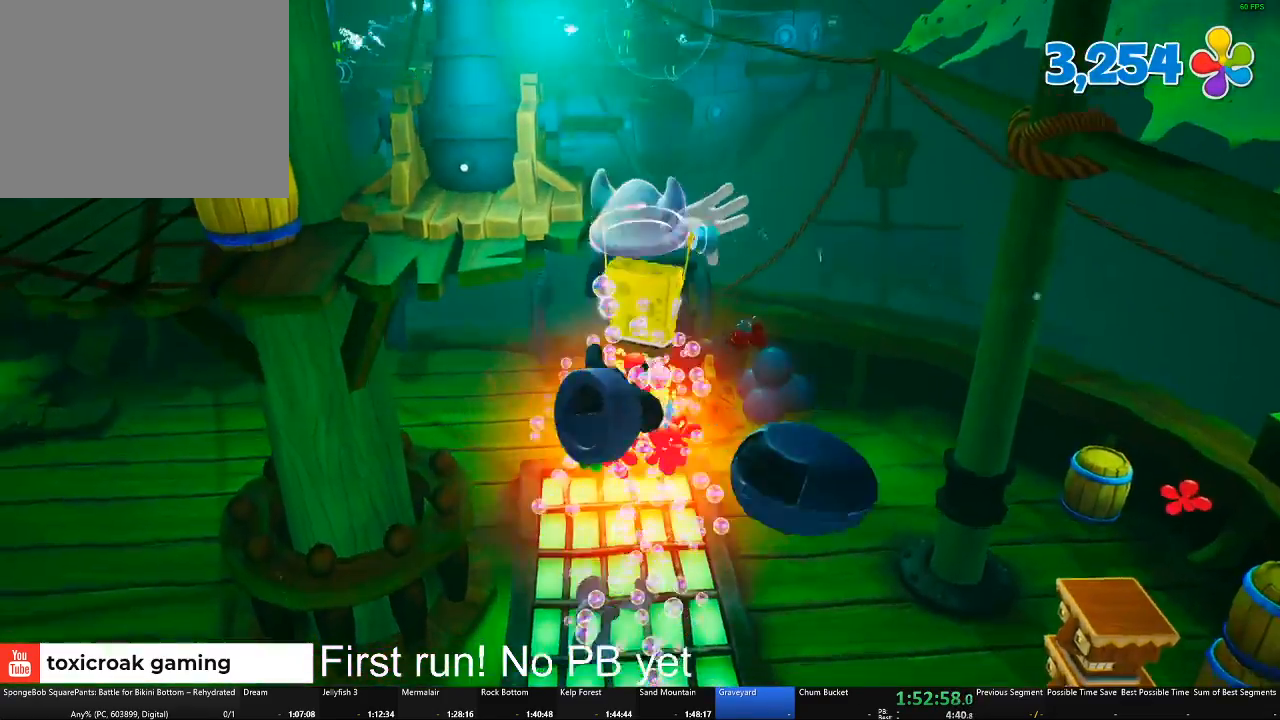
{"buttons": [], "left_stick": "up", "right_stick": "center", "button_events": []}
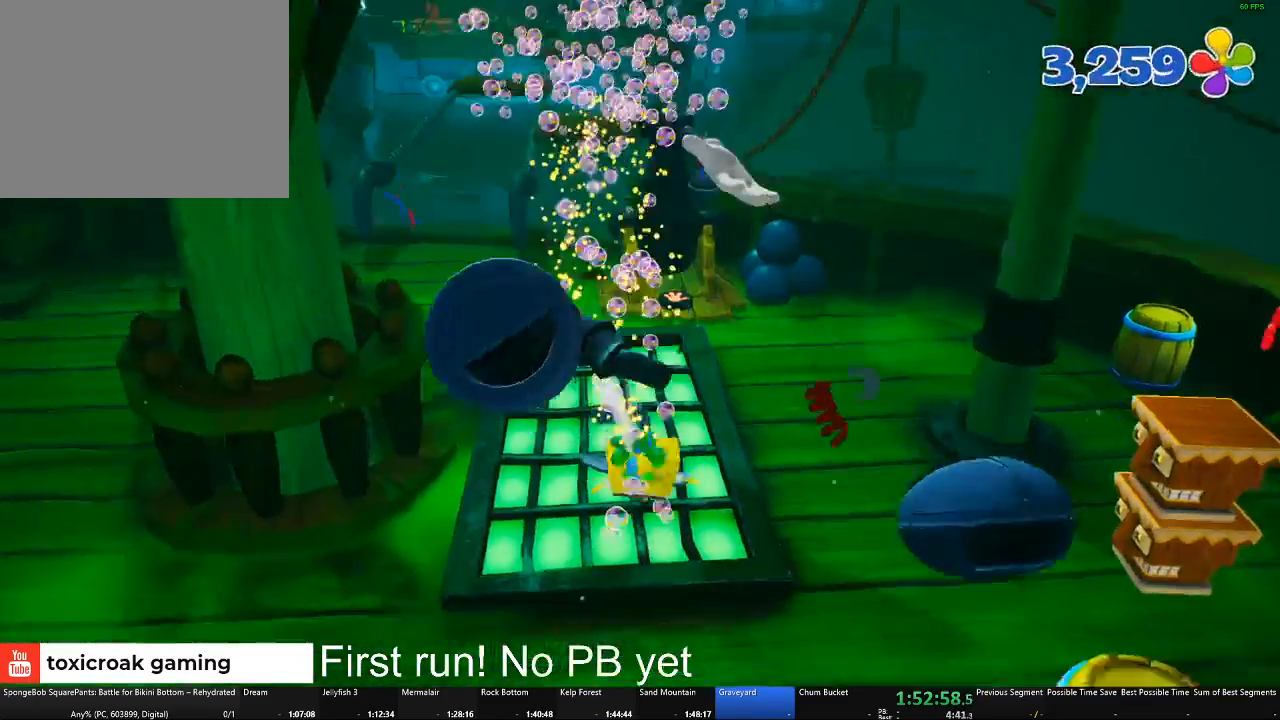
{"buttons": [], "left_stick": "up", "right_stick": "center", "button_events": []}
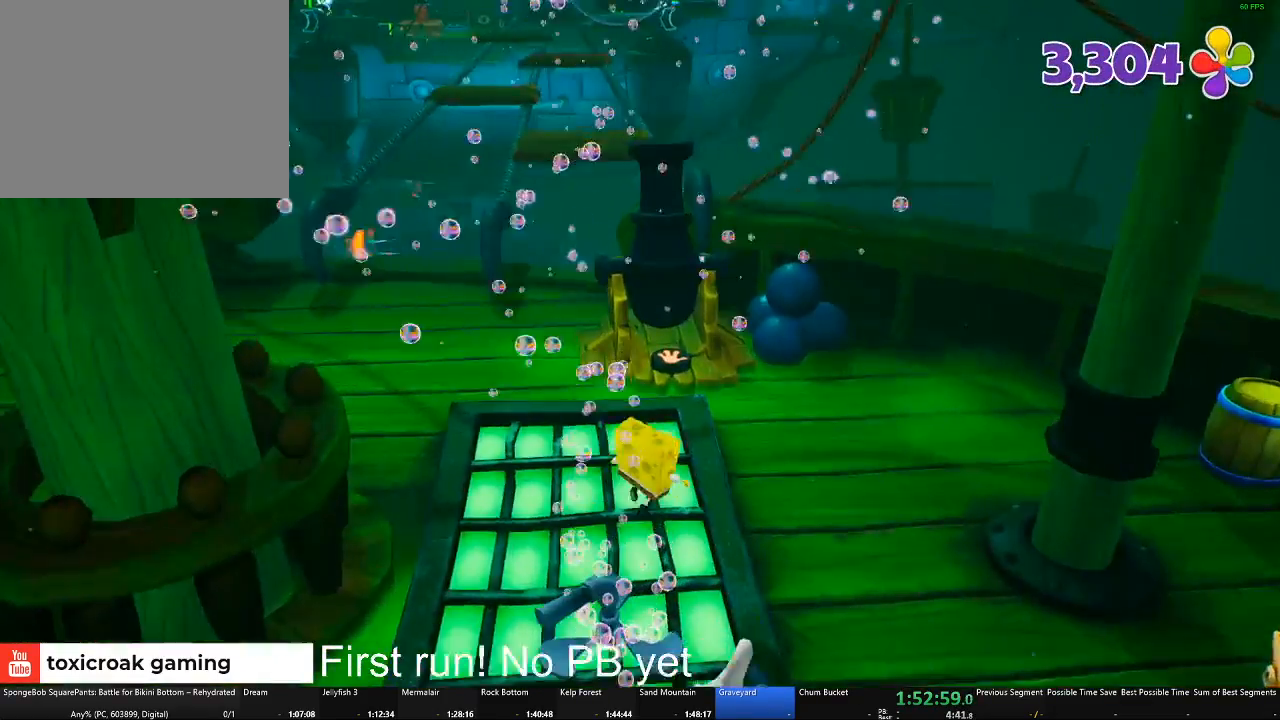
{"buttons": [], "left_stick": "up", "right_stick": "center", "button_events": [[50, "A", "down"], [217, "A", "up"]]}
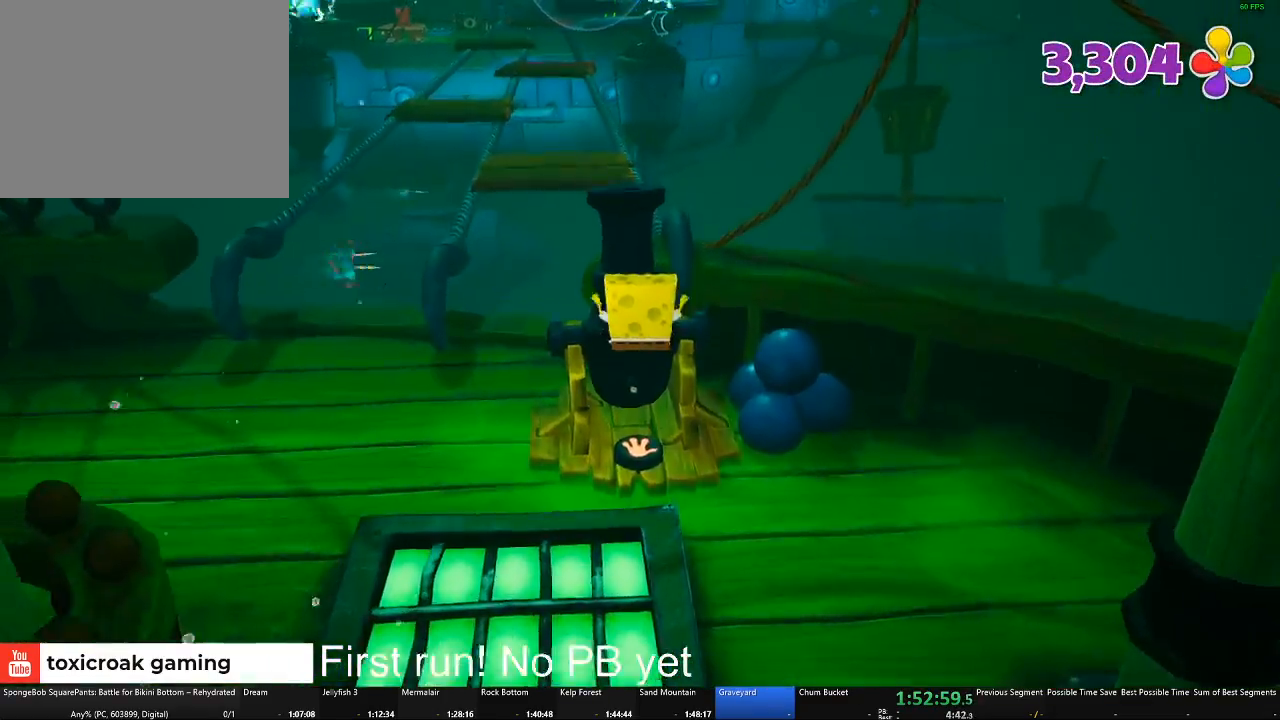
{"buttons": [], "left_stick": "center", "right_stick": "center", "button_events": [[184, "B", "down"], [317, "B", "up"]]}
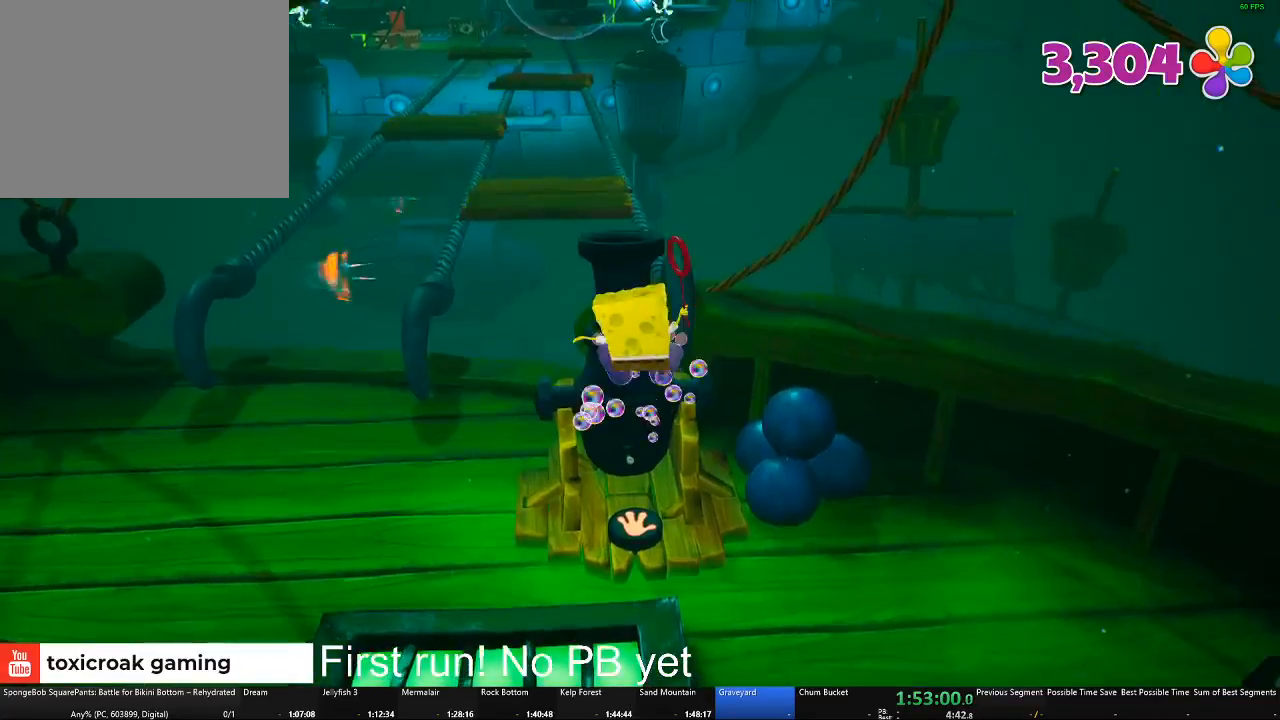
{"buttons": ["A"], "left_stick": "down-right", "right_stick": "left", "button_events": [[450, "A", "down"]]}
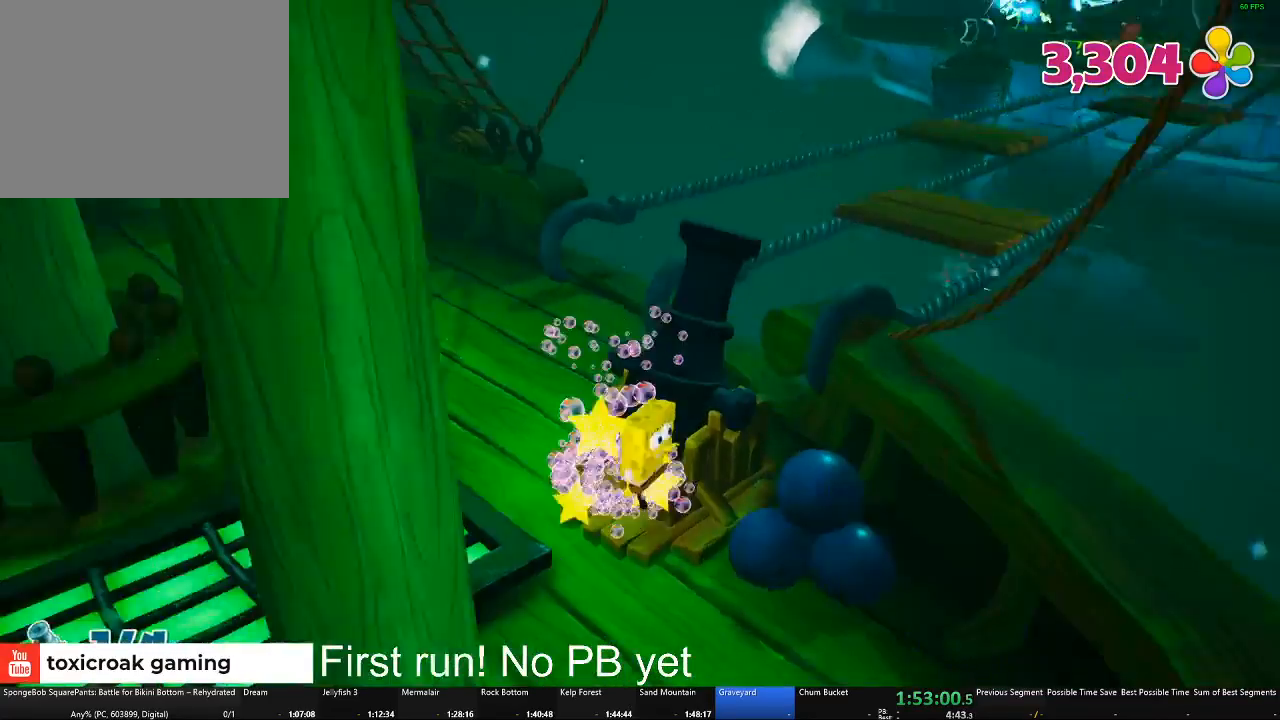
{"buttons": [], "left_stick": "right", "right_stick": "left", "button_events": [[100, "A", "up"], [217, "A", "down"], [350, "A", "up"]]}
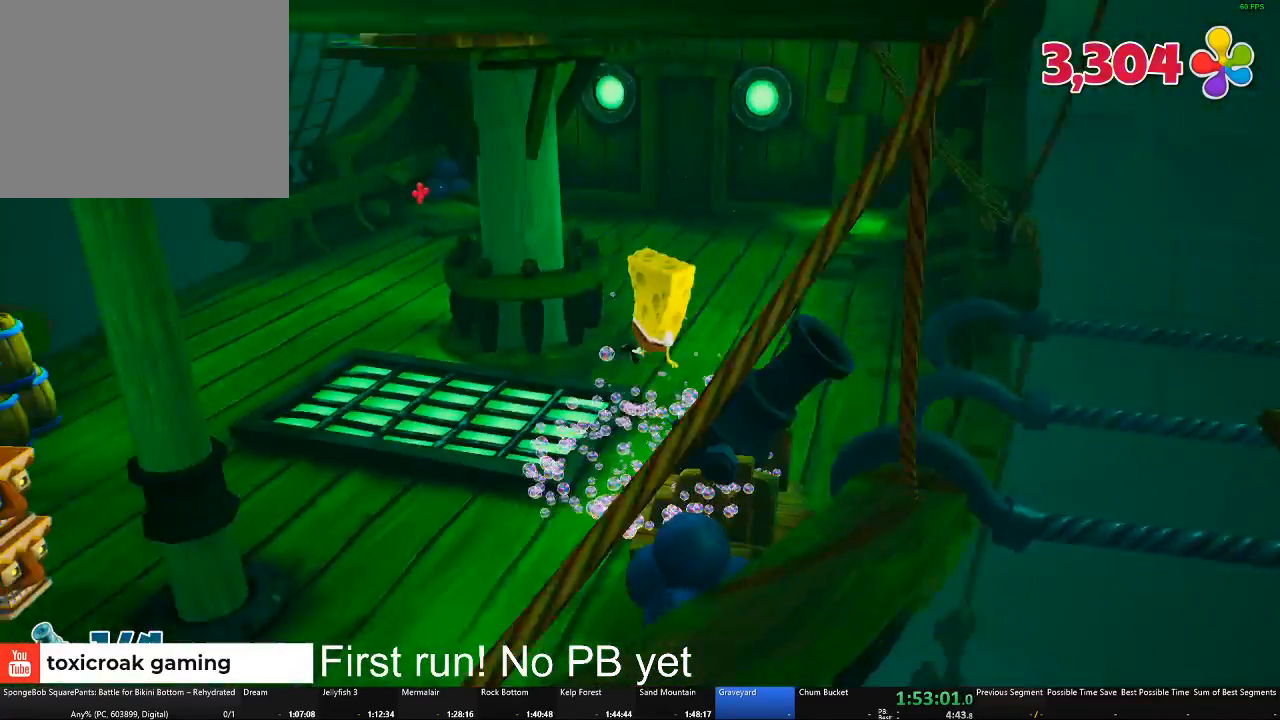
{"buttons": [], "left_stick": "right", "right_stick": "left", "button_events": []}
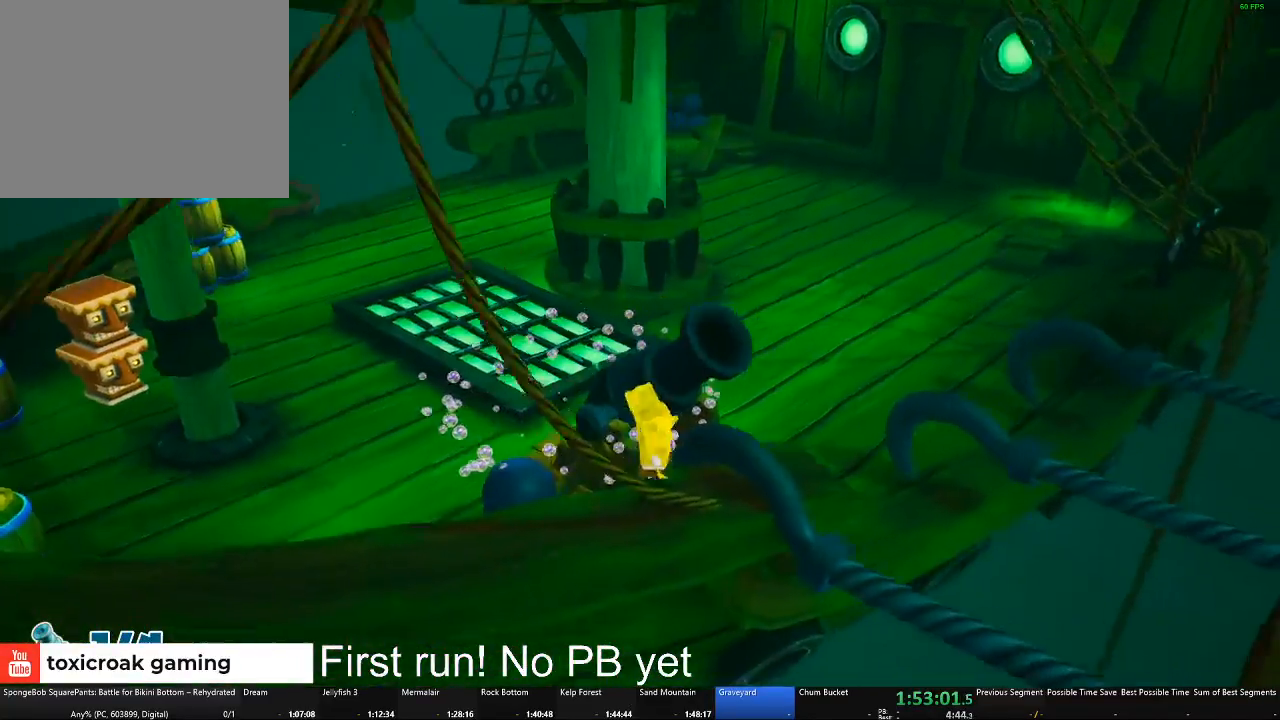
{"buttons": [], "left_stick": "up", "right_stick": "center", "button_events": [[234, "A", "down"], [350, "A", "up"]]}
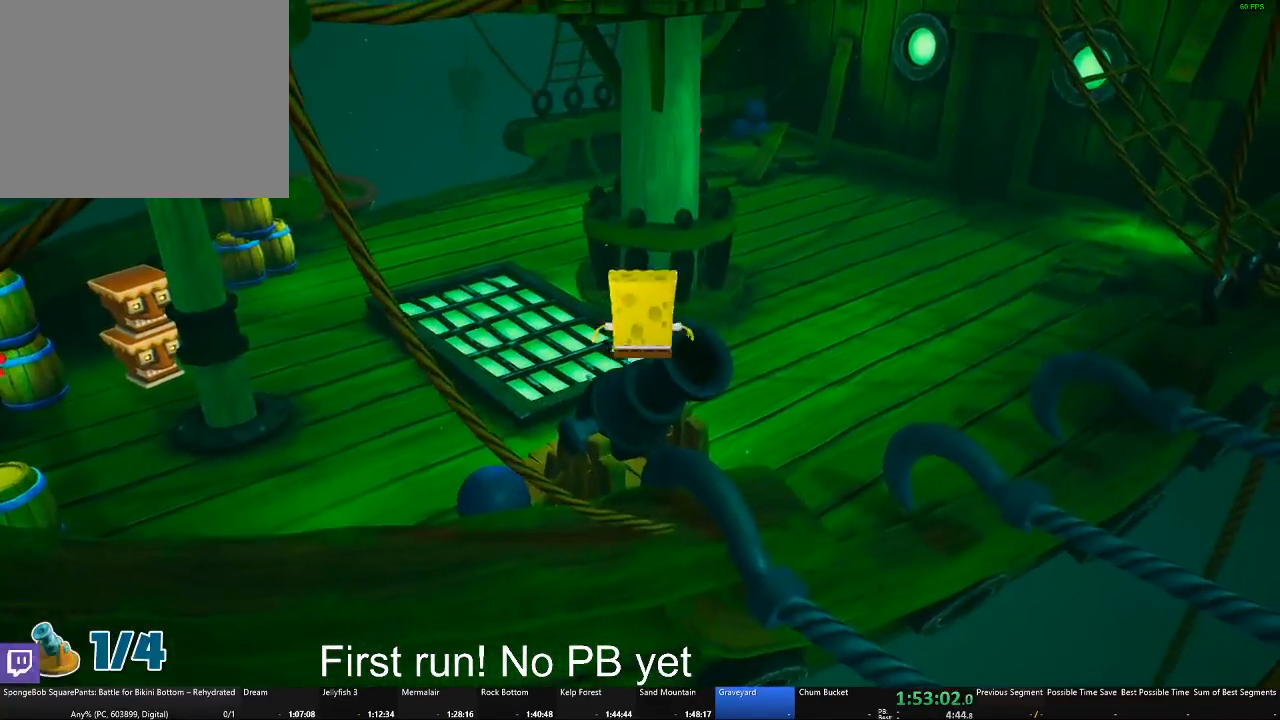
{"buttons": [], "left_stick": "center", "right_stick": "center", "button_events": [[50, "A", "down"], [150, "A", "up"]]}
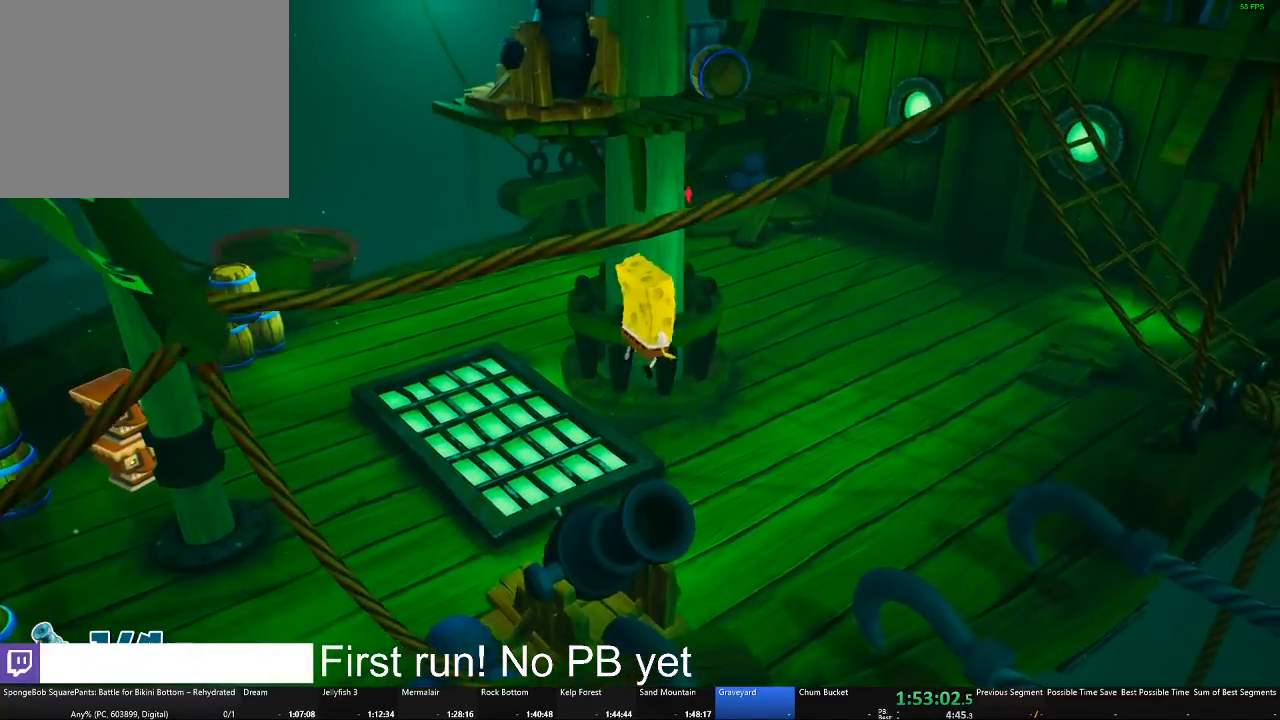
{"buttons": [], "left_stick": "center", "right_stick": "center", "button_events": []}
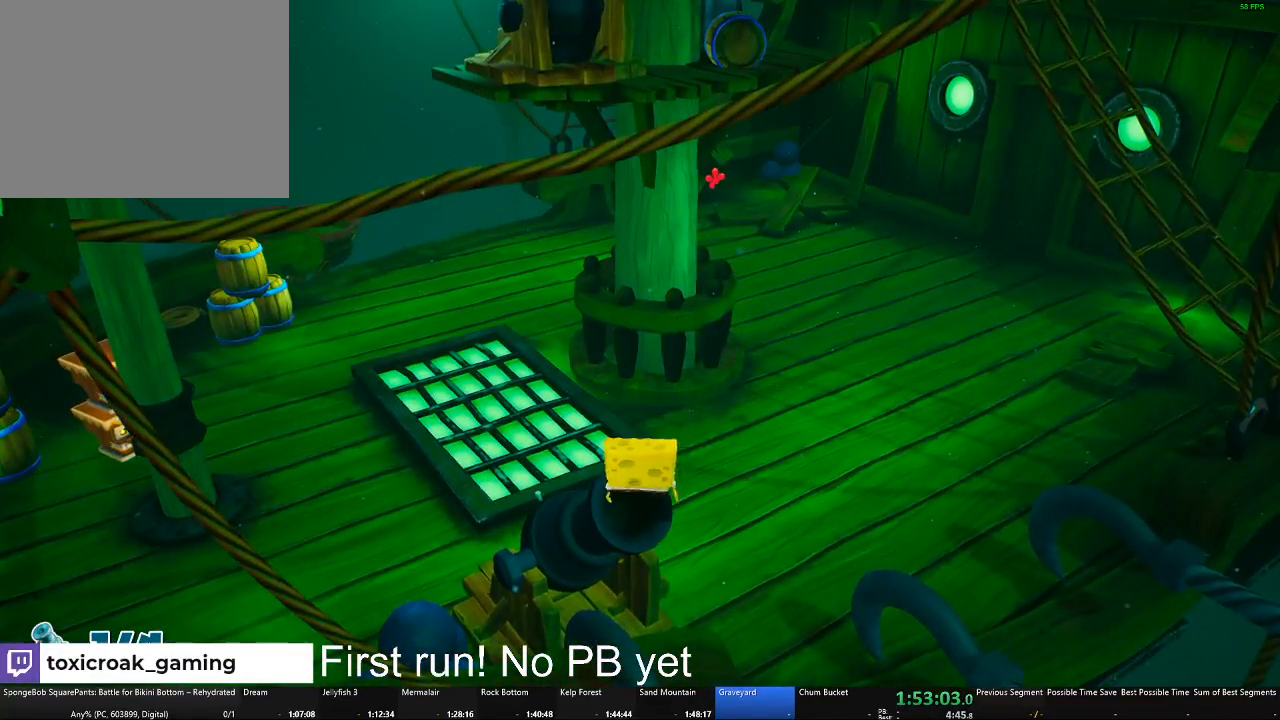
{"buttons": ["A"], "left_stick": "up", "right_stick": "center", "button_events": [[417, "A", "down"]]}
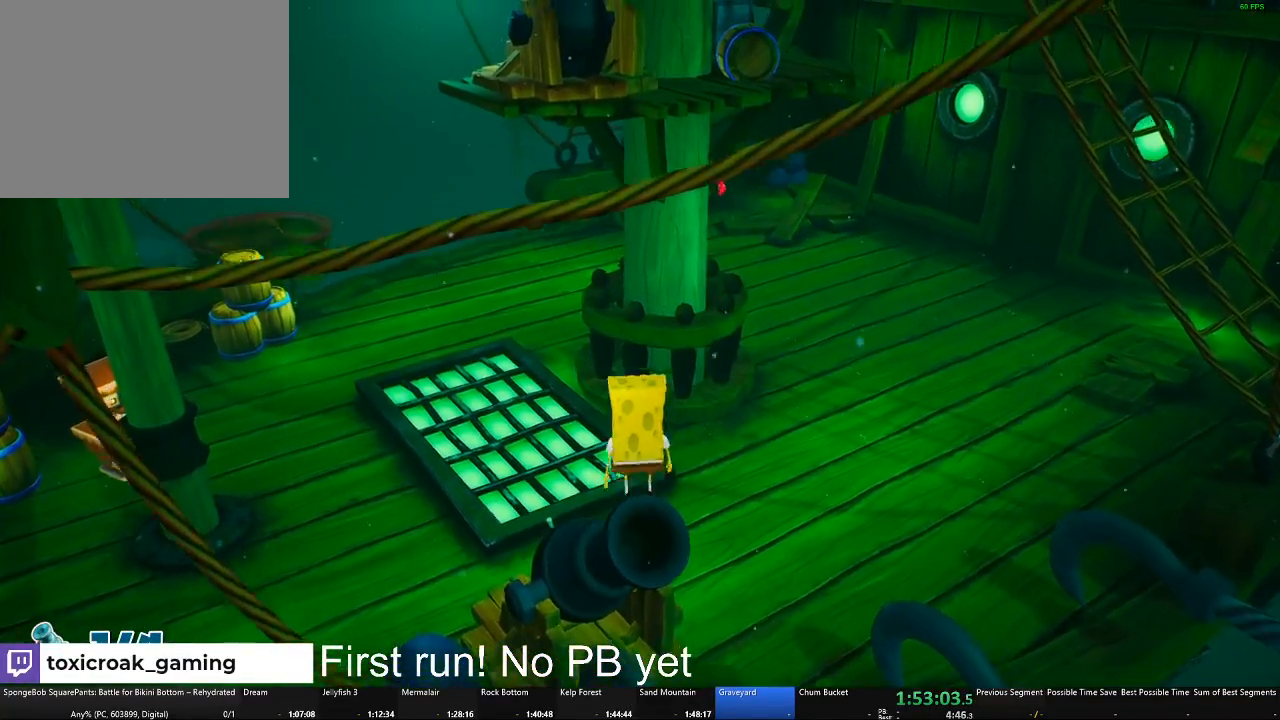
{"buttons": [], "left_stick": "up", "right_stick": "center", "button_events": [[84, "A", "up"], [284, "A", "down"], [484, "A", "up"]]}
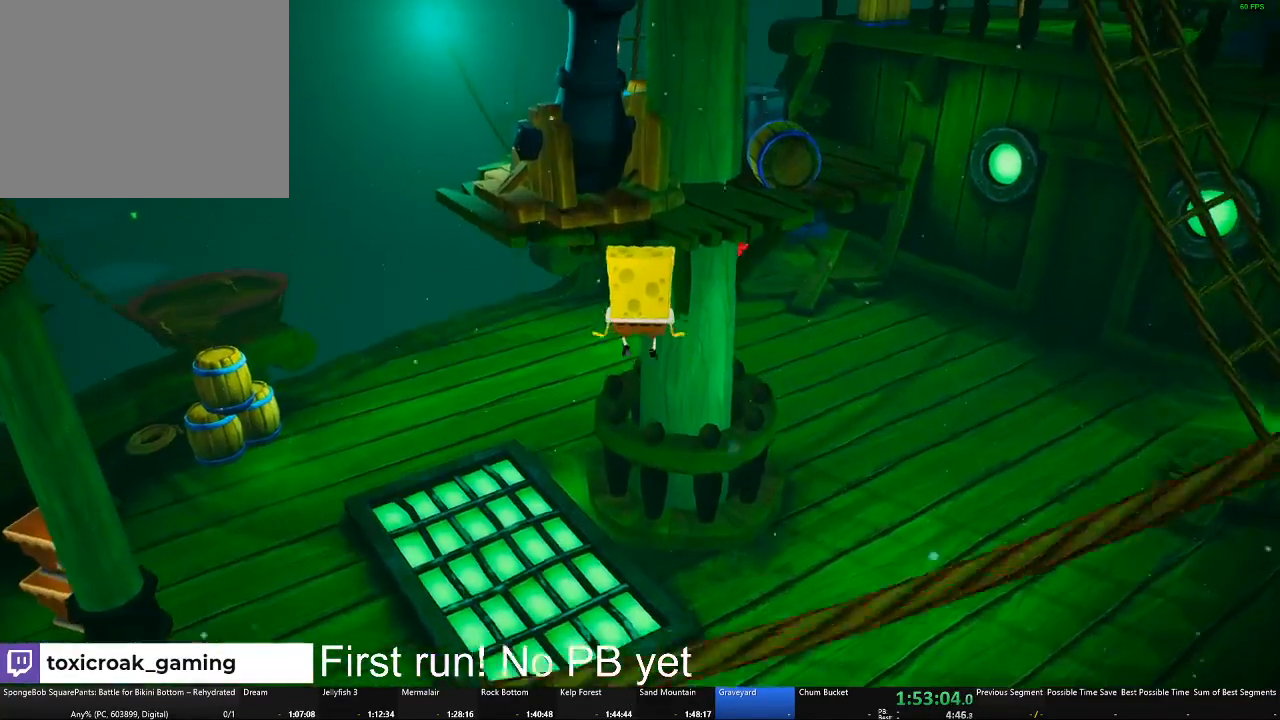
{"buttons": [], "left_stick": "up", "right_stick": "center", "button_events": [[66, "X", "down"], [483, "X", "up"]]}
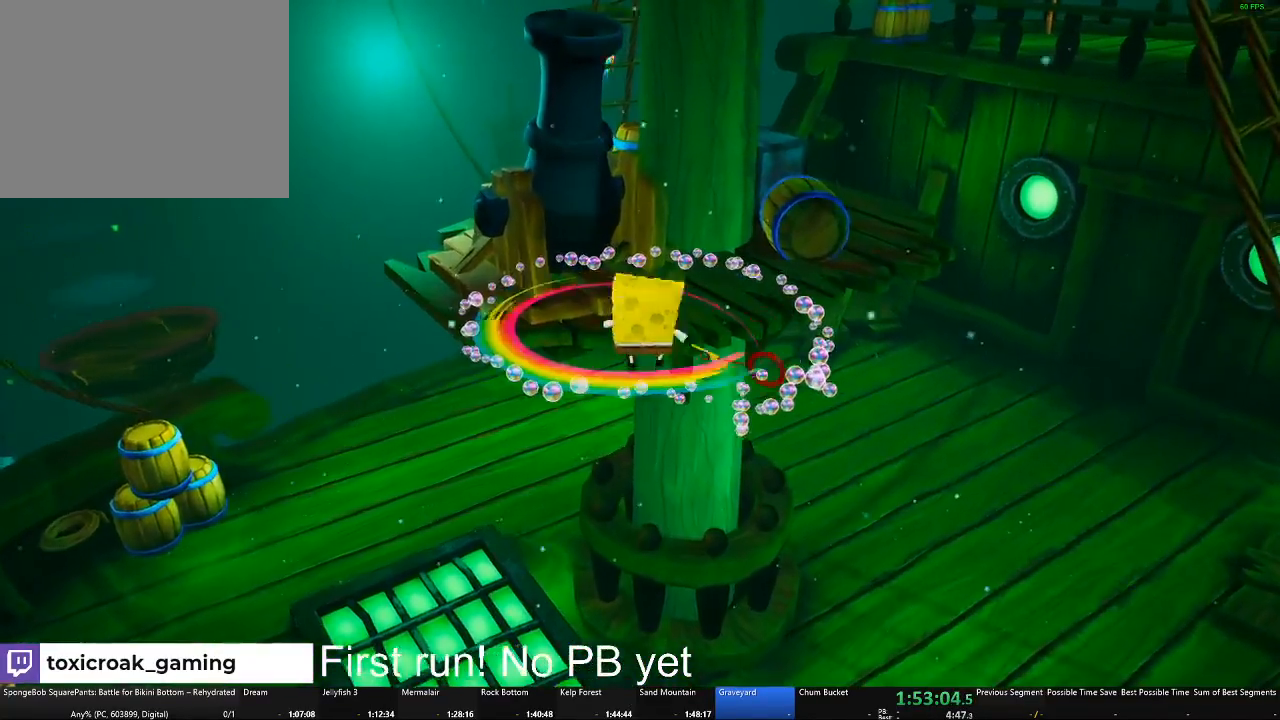
{"buttons": [], "left_stick": "down", "right_stick": "center", "button_events": []}
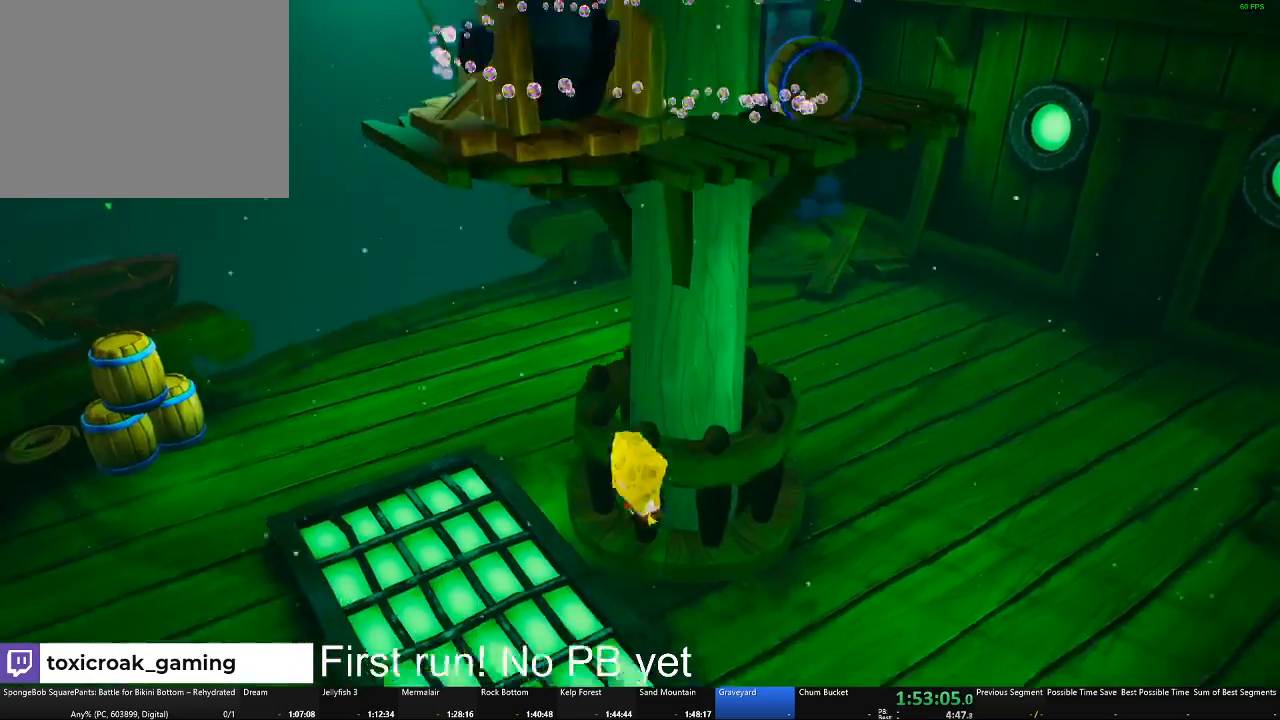
{"buttons": [], "left_stick": "down", "right_stick": "center", "button_events": [[217, "A", "down"], [367, "A", "up"]]}
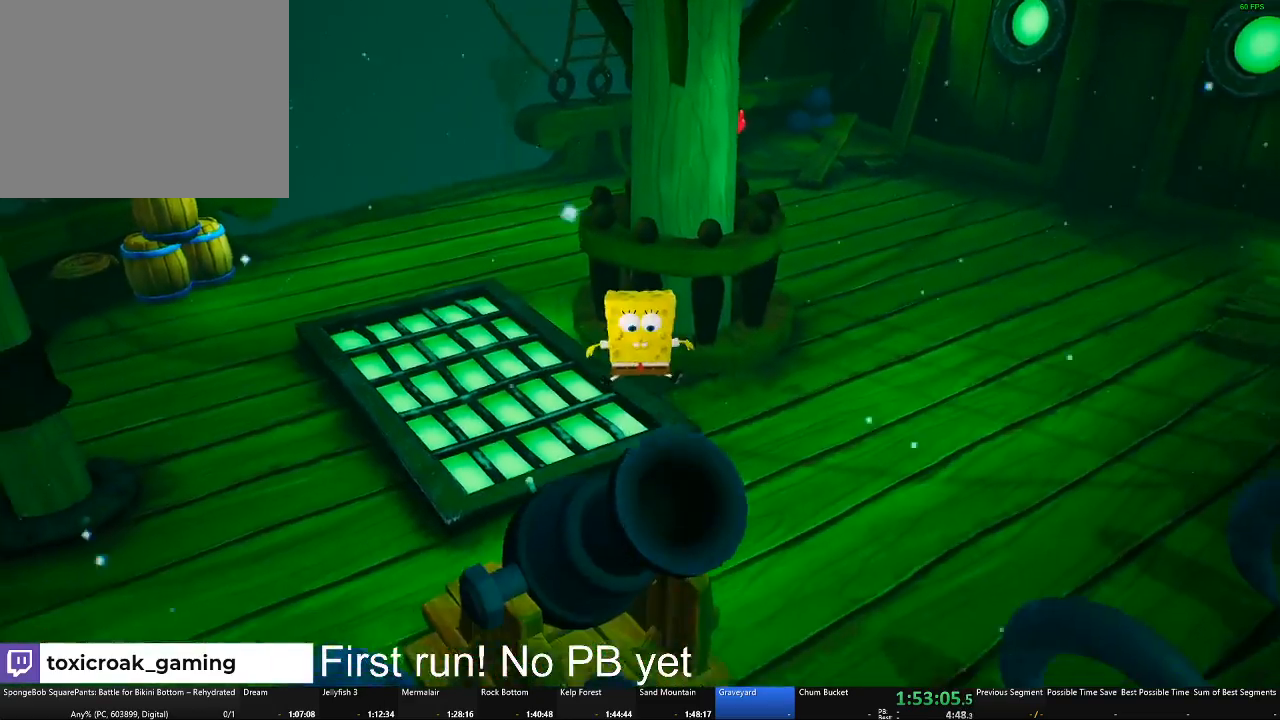
{"buttons": [], "left_stick": "center", "right_stick": "center", "button_events": [[50, "A", "down"], [150, "A", "up"]]}
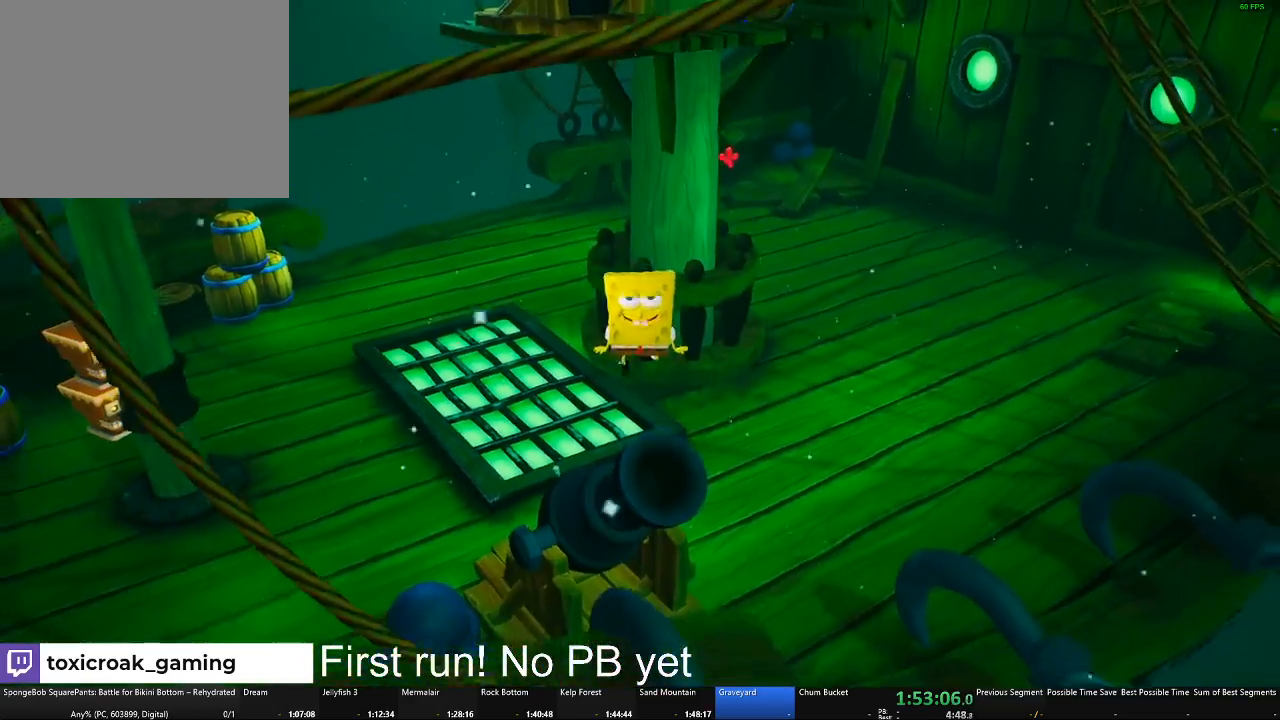
{"buttons": [], "left_stick": "up", "right_stick": "center", "button_events": []}
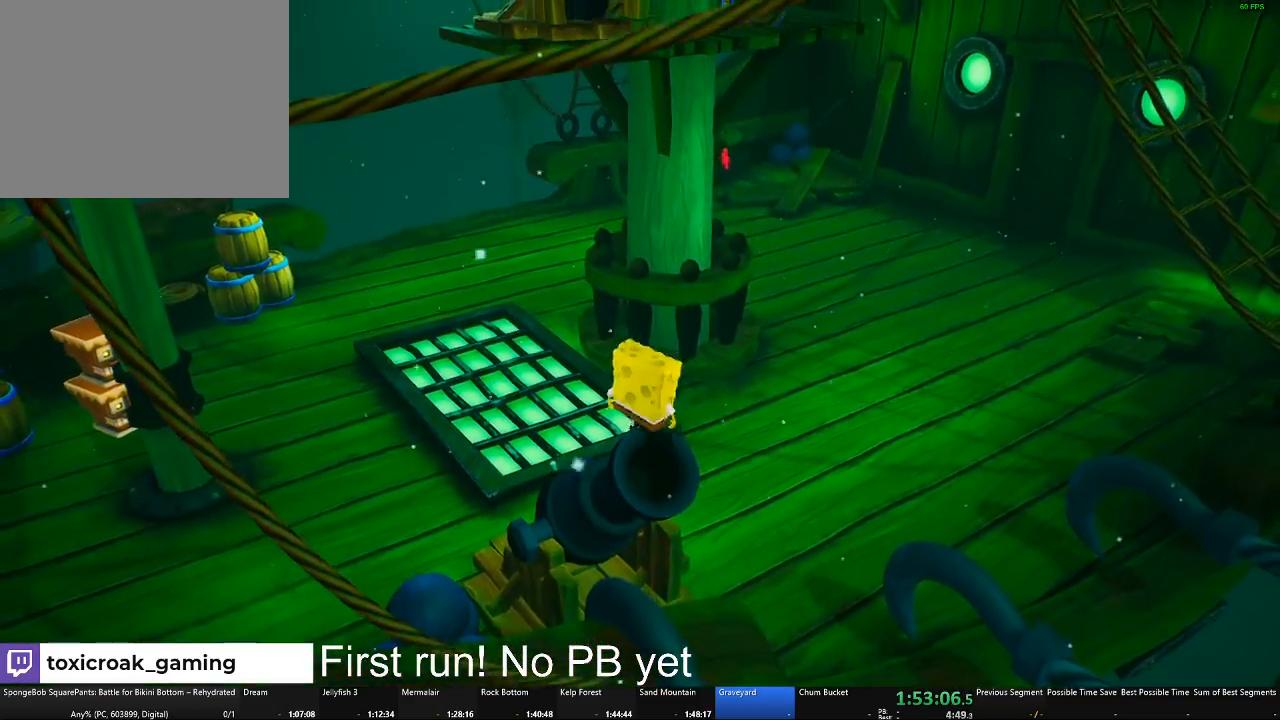
{"buttons": [], "left_stick": "up", "right_stick": "center", "button_events": [[134, "A", "down"], [367, "A", "up"]]}
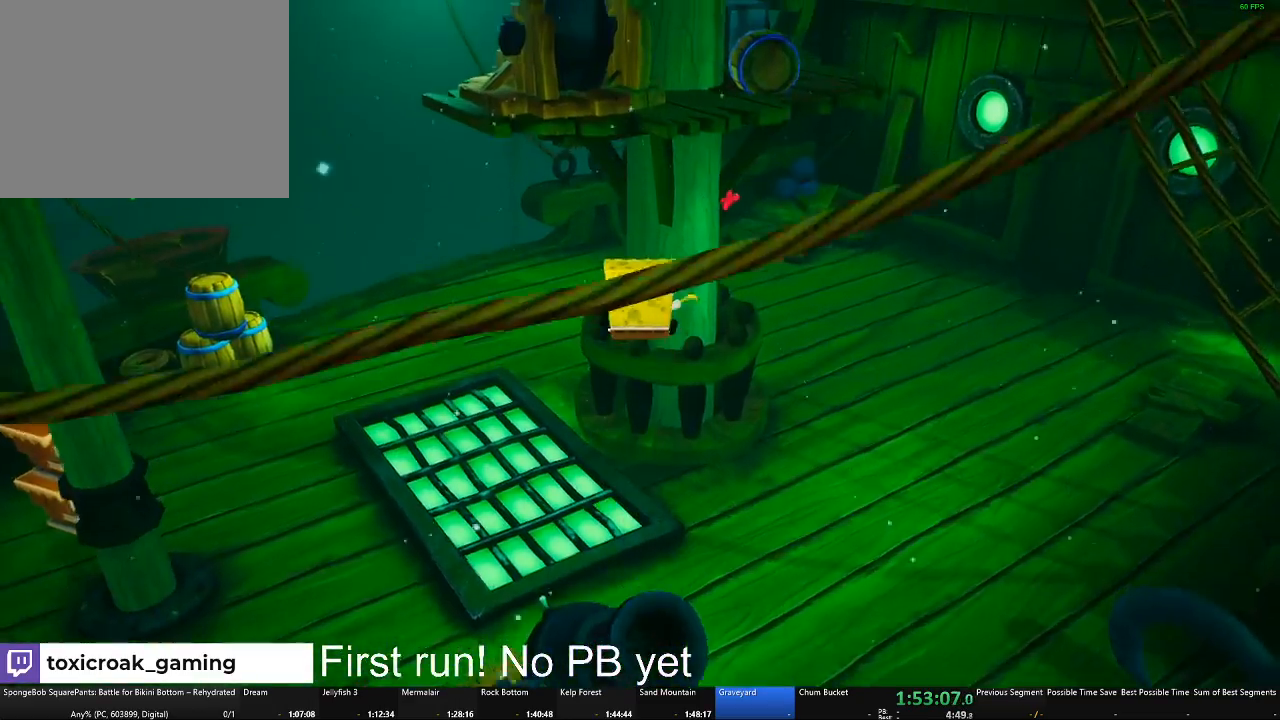
{"buttons": ["X"], "left_stick": "up", "right_stick": "center", "button_events": [[50, "A", "down"], [317, "A", "up"], [400, "X", "down"]]}
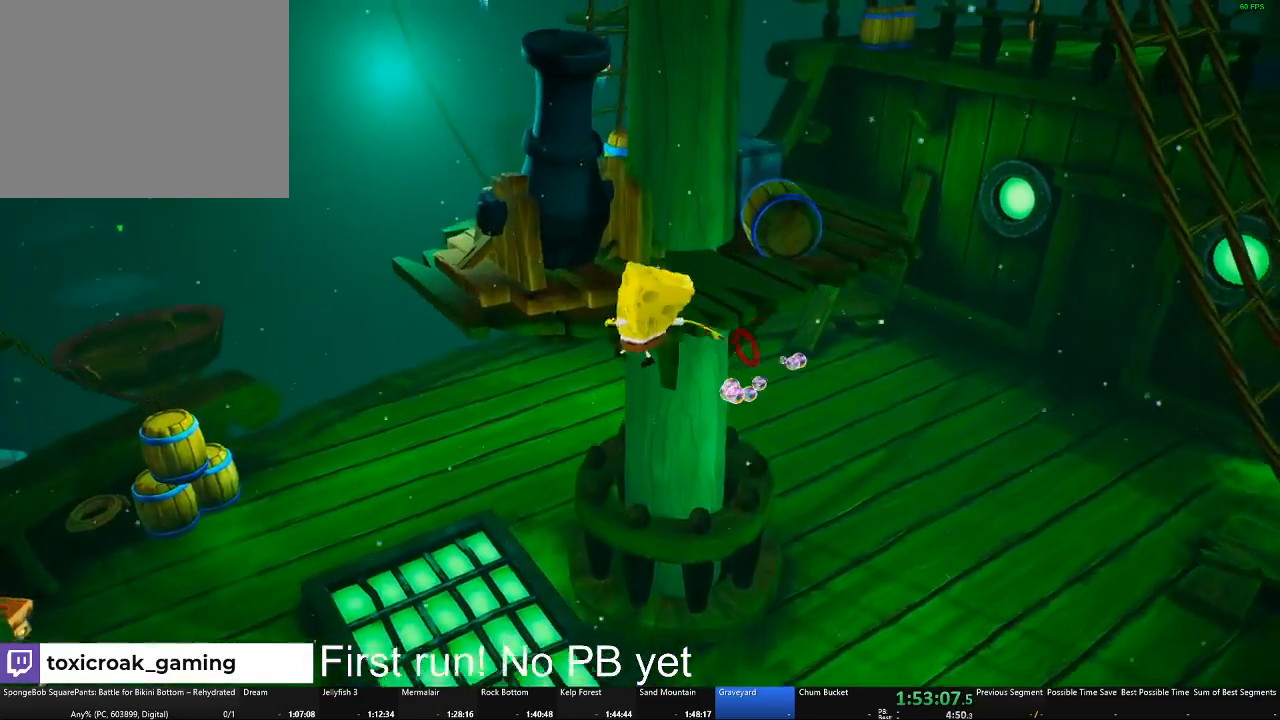
{"buttons": [], "left_stick": "down", "right_stick": "center", "button_events": [[84, "X", "up"]]}
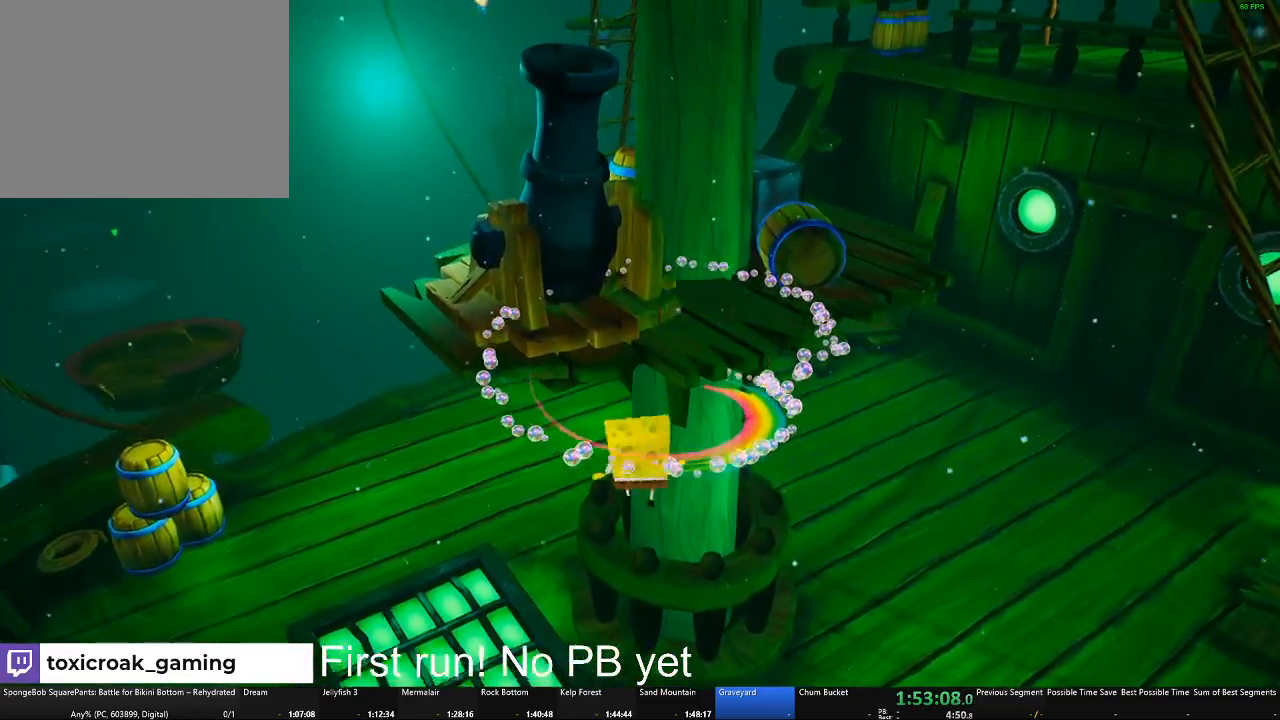
{"buttons": [], "left_stick": "down", "right_stick": "center", "button_events": []}
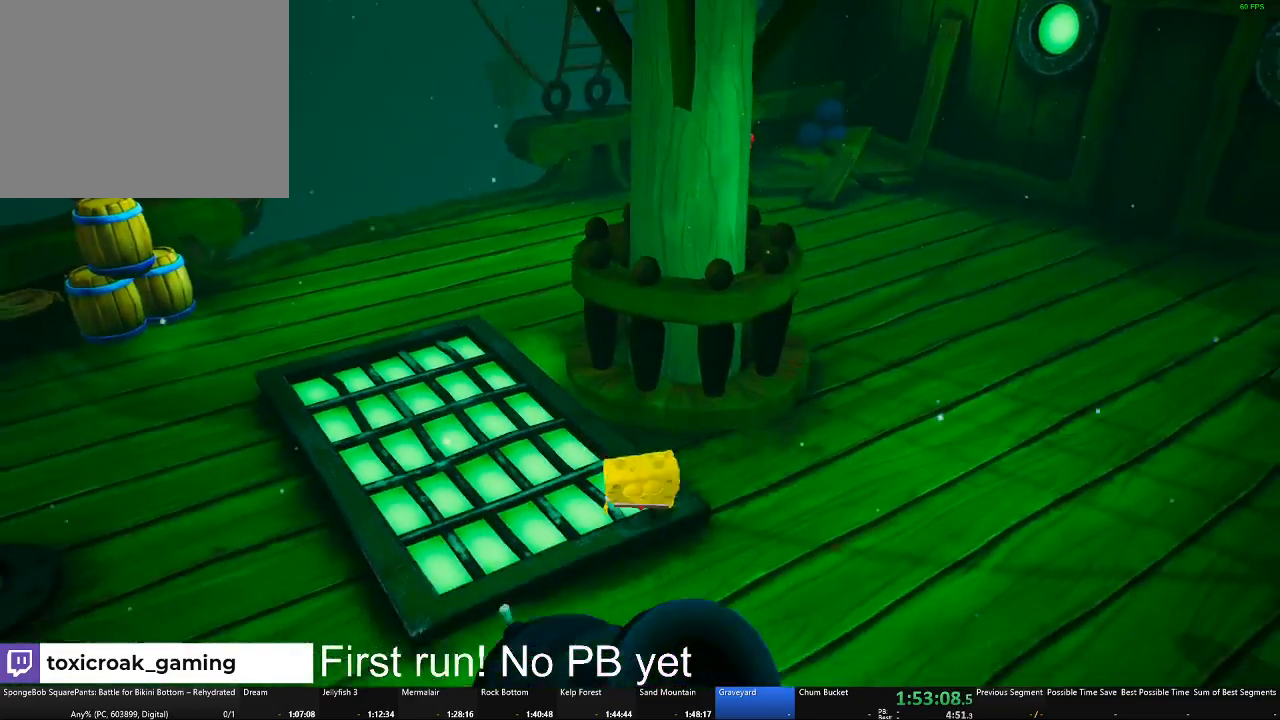
{"buttons": [], "left_stick": "down", "right_stick": "center", "button_events": [[134, "A", "down"], [434, "A", "up"]]}
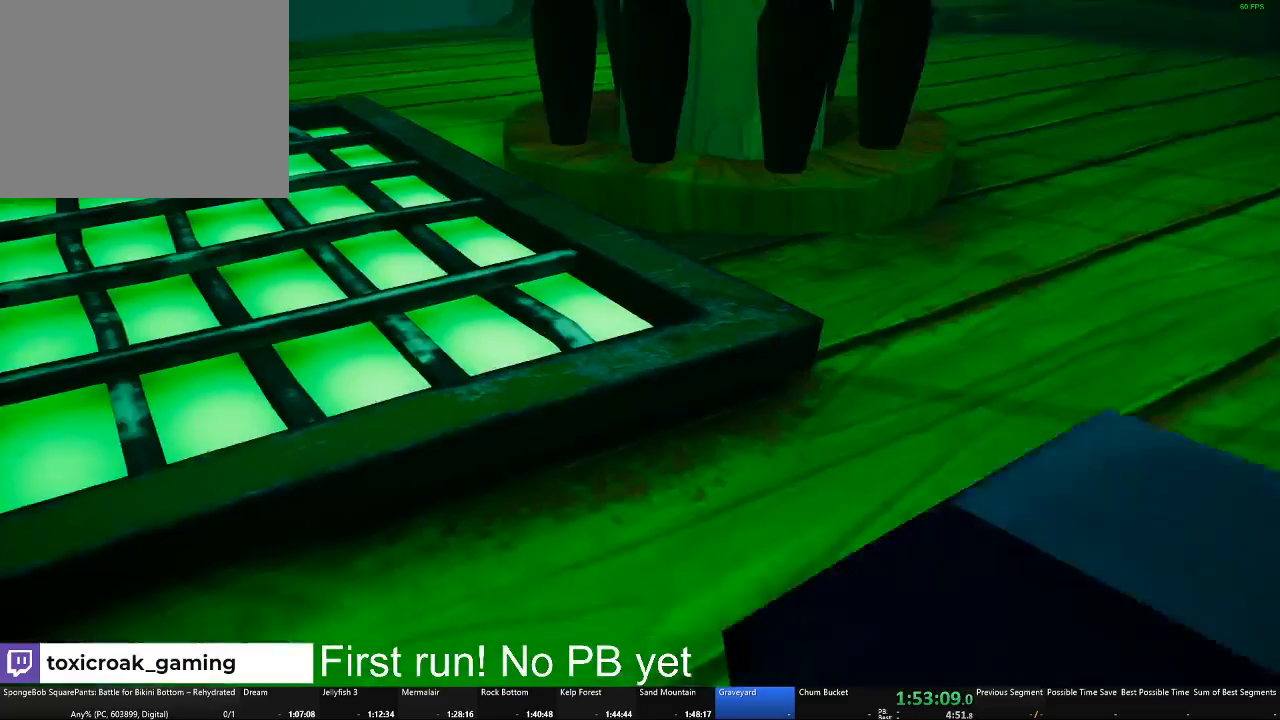
{"buttons": [], "left_stick": "down-left", "right_stick": "center", "button_events": [[217, "A", "down"], [400, "A", "up"]]}
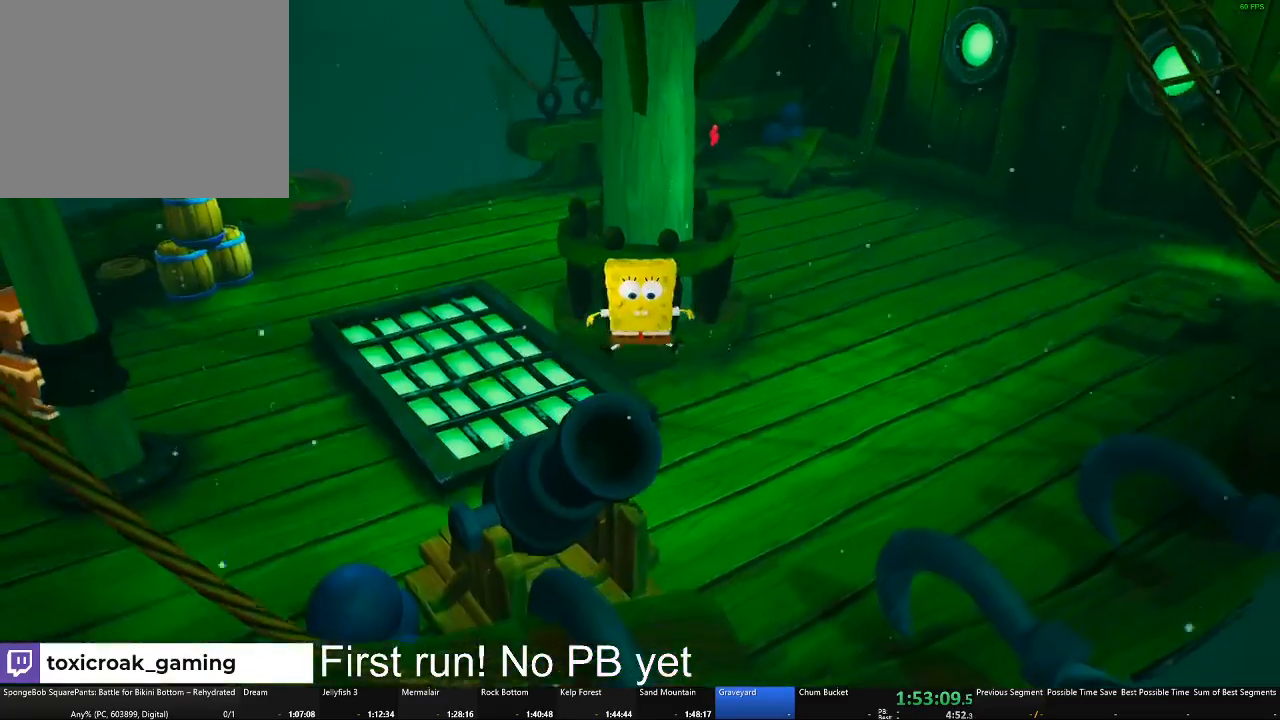
{"buttons": [], "left_stick": "center", "right_stick": "center", "button_events": [[134, "A", "down"], [184, "A", "up"]]}